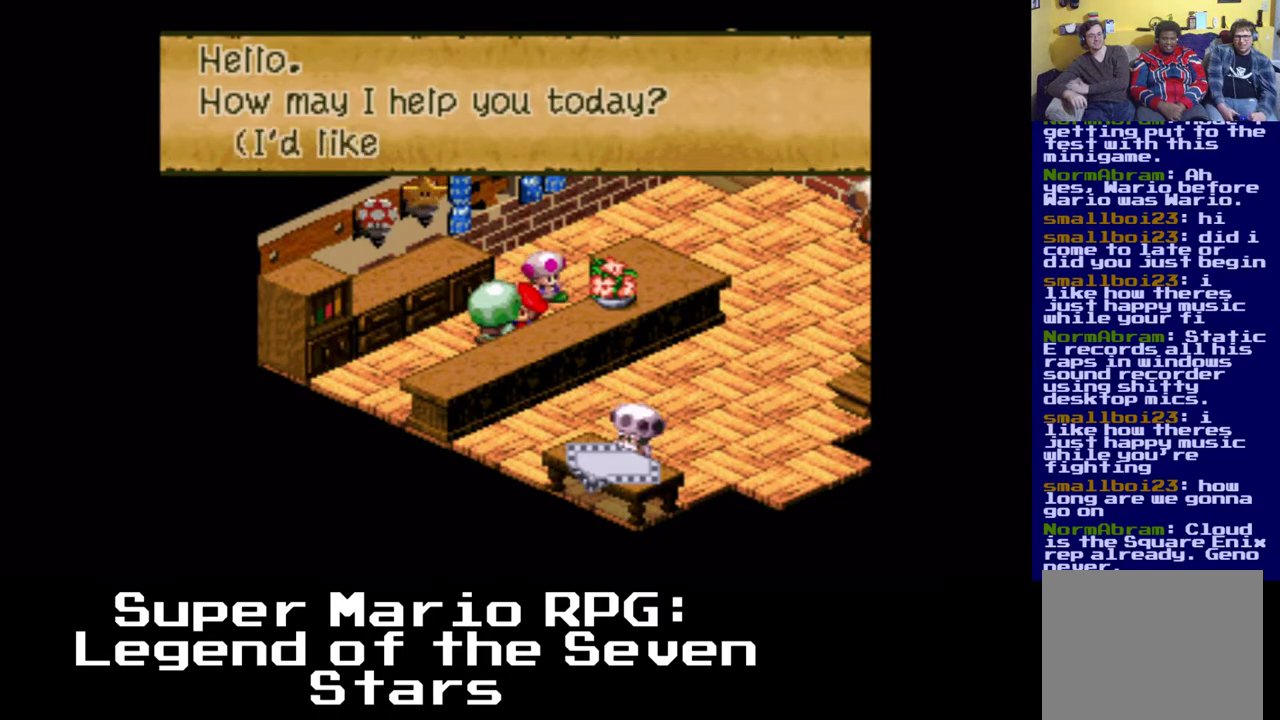
Gameplay with a controller (Xbox layout); each line is a JSON object with the inputs held at the frame after it. "events" lists button and stick changes between this image and that frame as [ms after this image, input, new state], when the widget could be followed in between. Not read: left_stick right_stick.
{"buttons": [], "events": []}
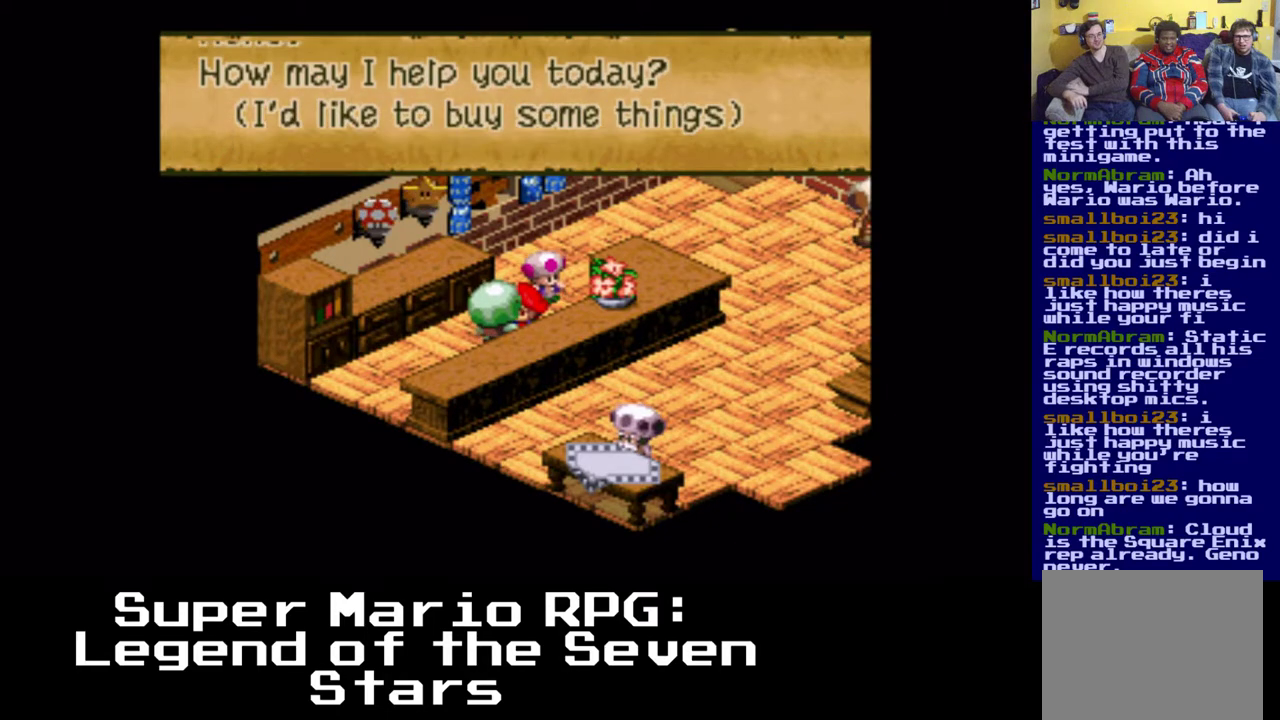
{"buttons": [], "events": []}
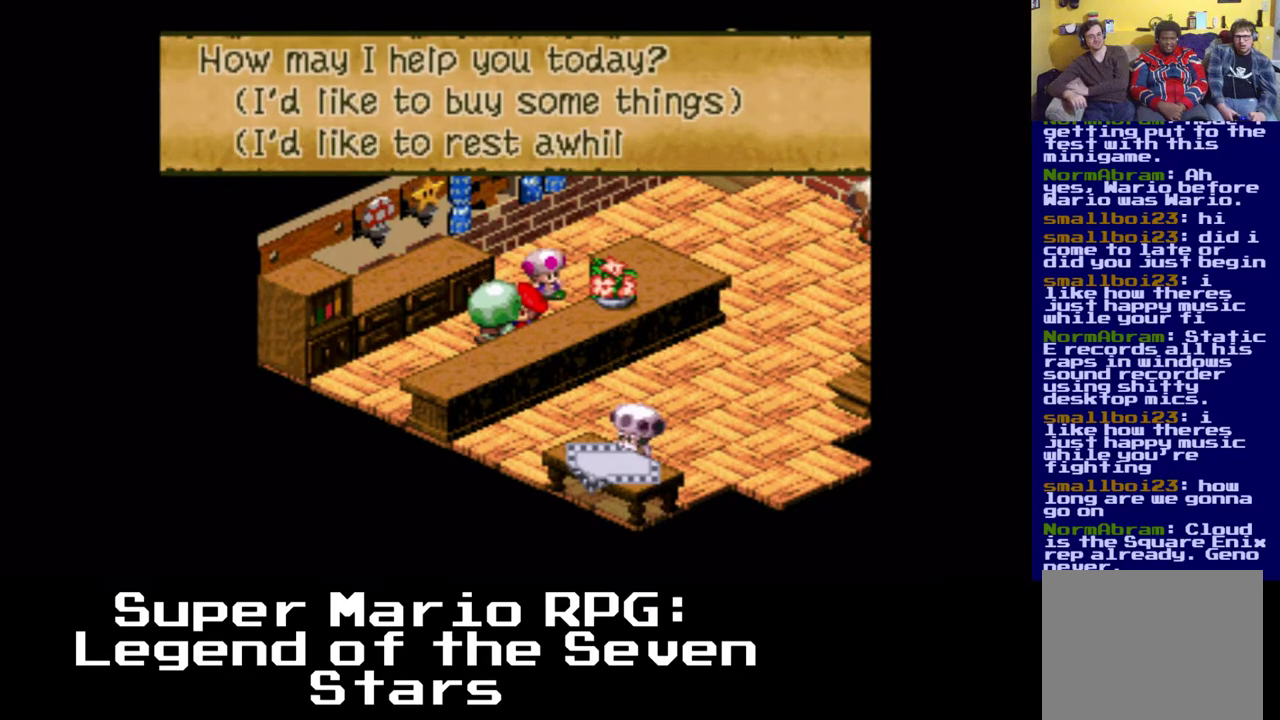
{"buttons": [], "events": []}
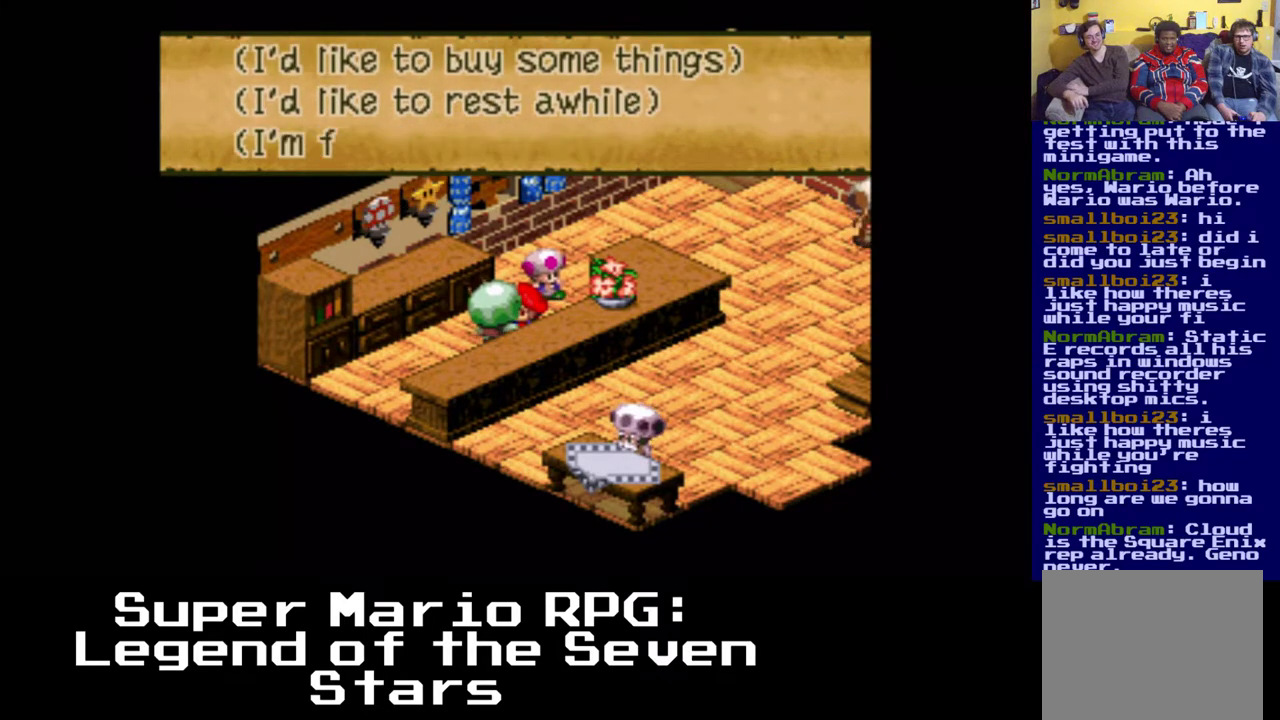
{"buttons": [], "events": []}
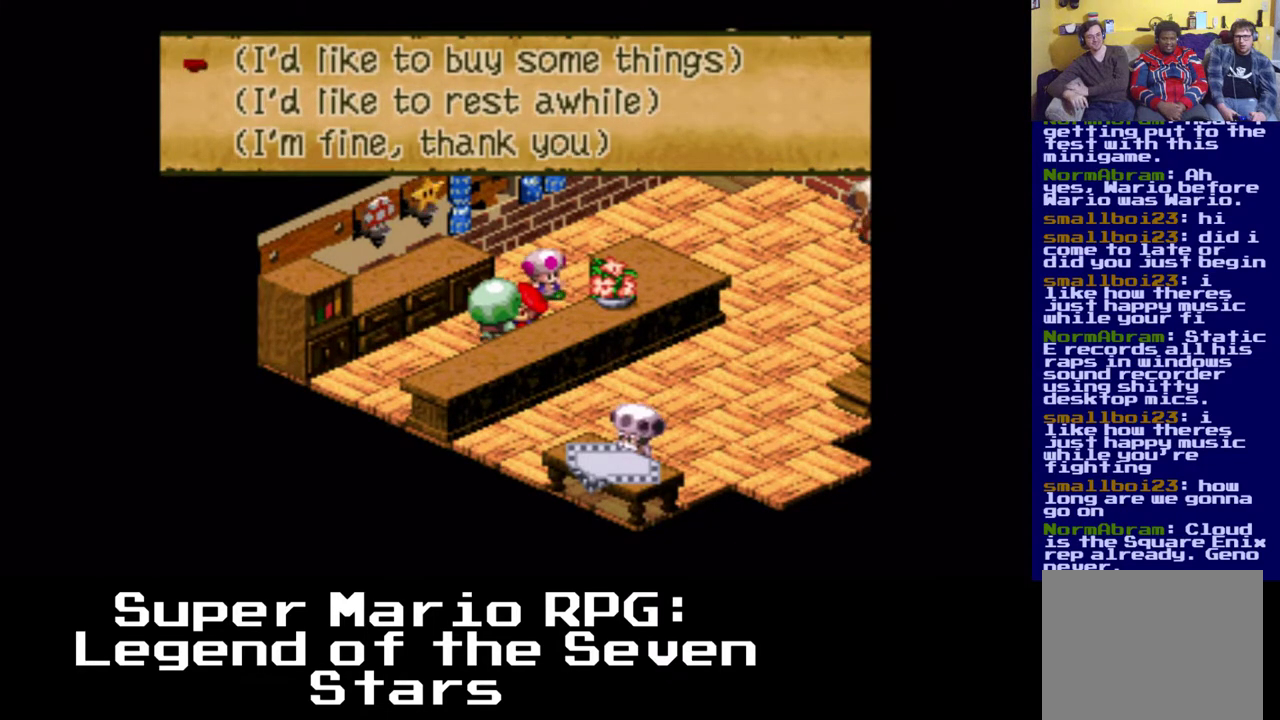
{"buttons": [], "events": []}
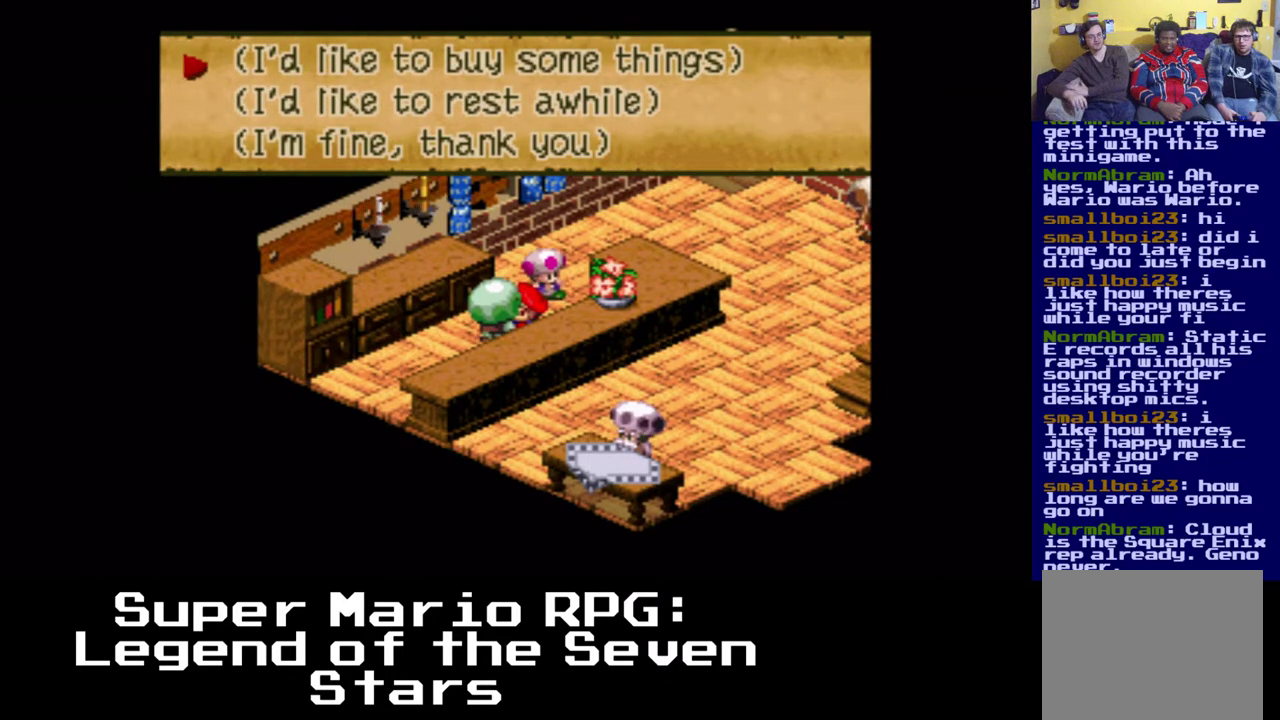
{"buttons": [], "events": [[83, "B", "down"], [183, "B", "up"]]}
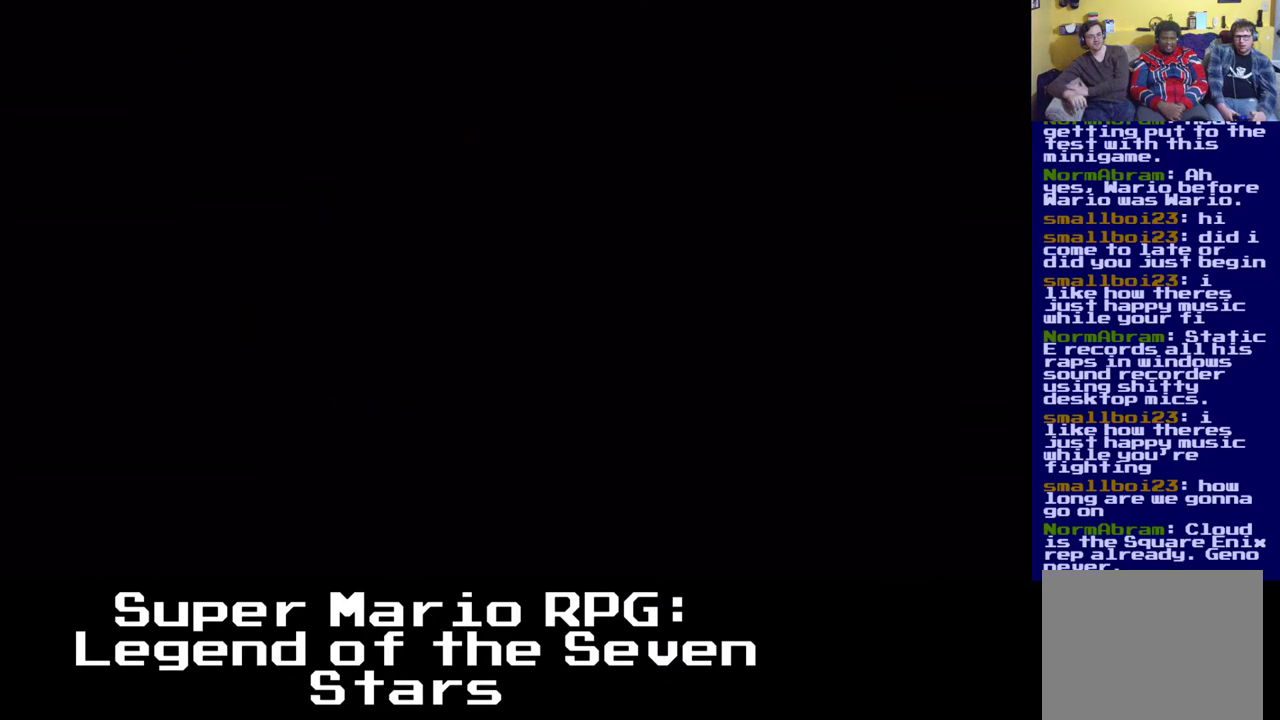
{"buttons": [], "events": []}
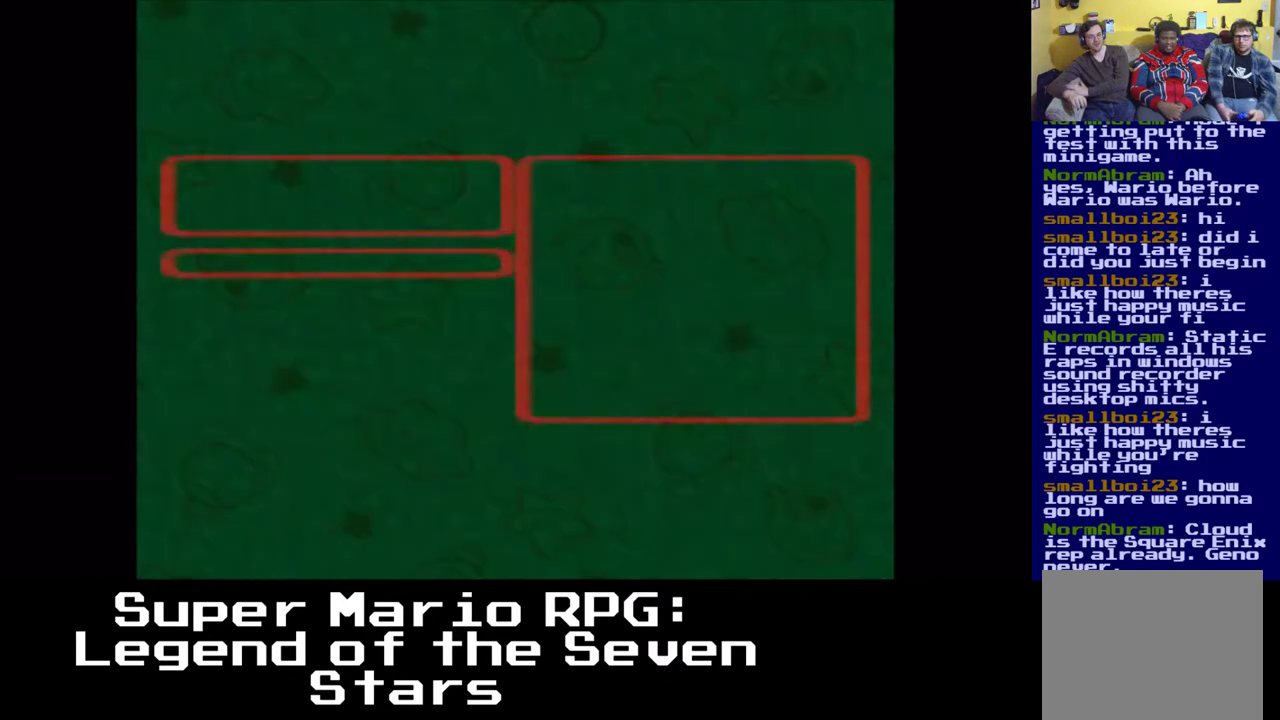
{"buttons": [], "events": []}
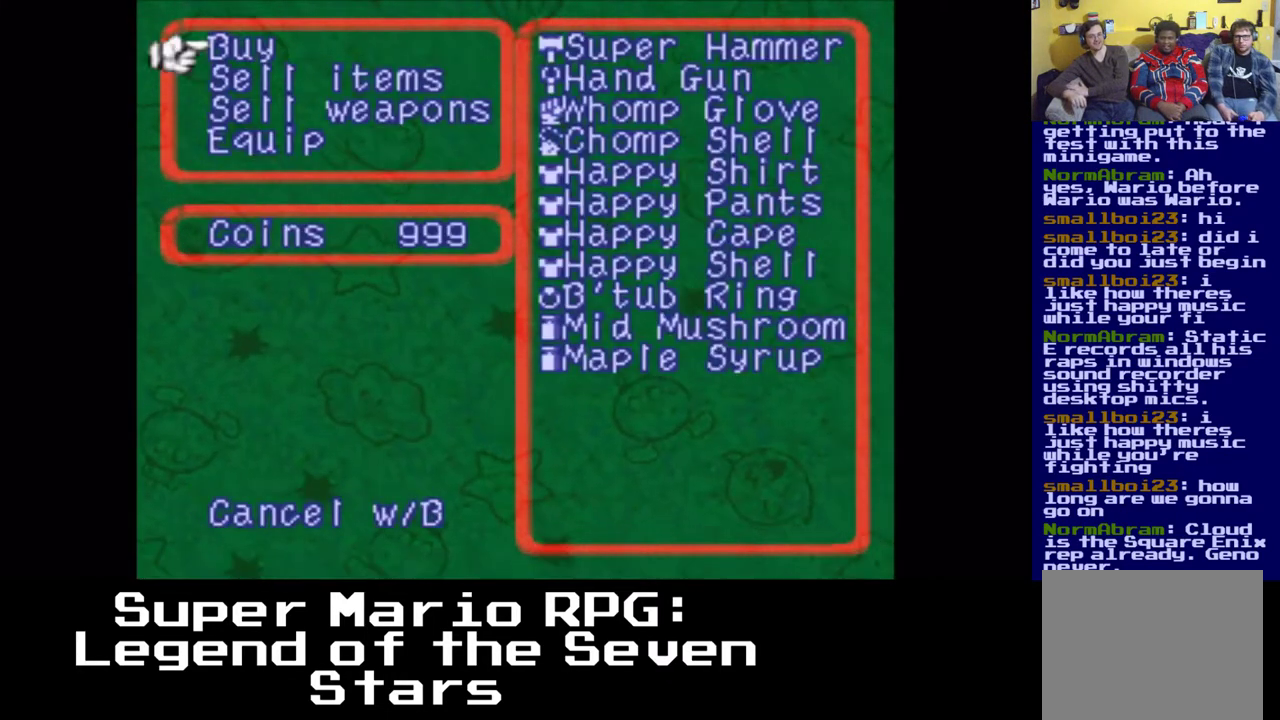
{"buttons": [], "events": []}
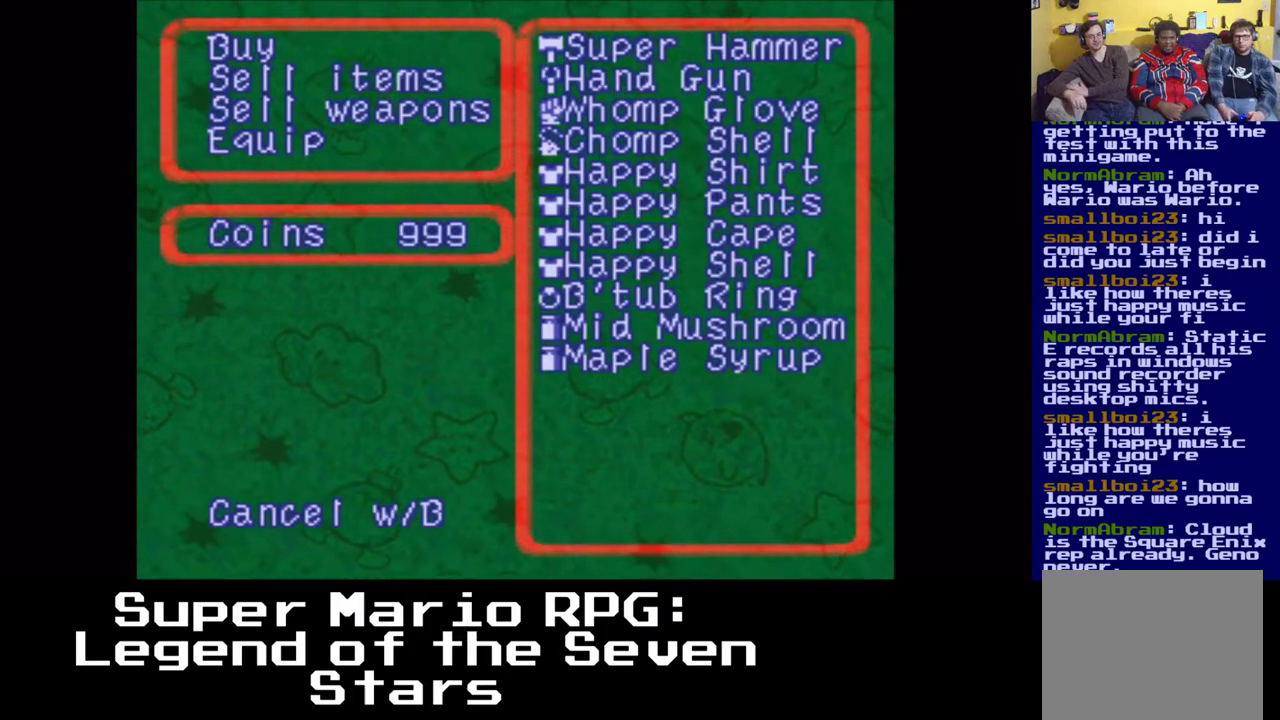
{"buttons": ["B"], "events": [[450, "B", "down"]]}
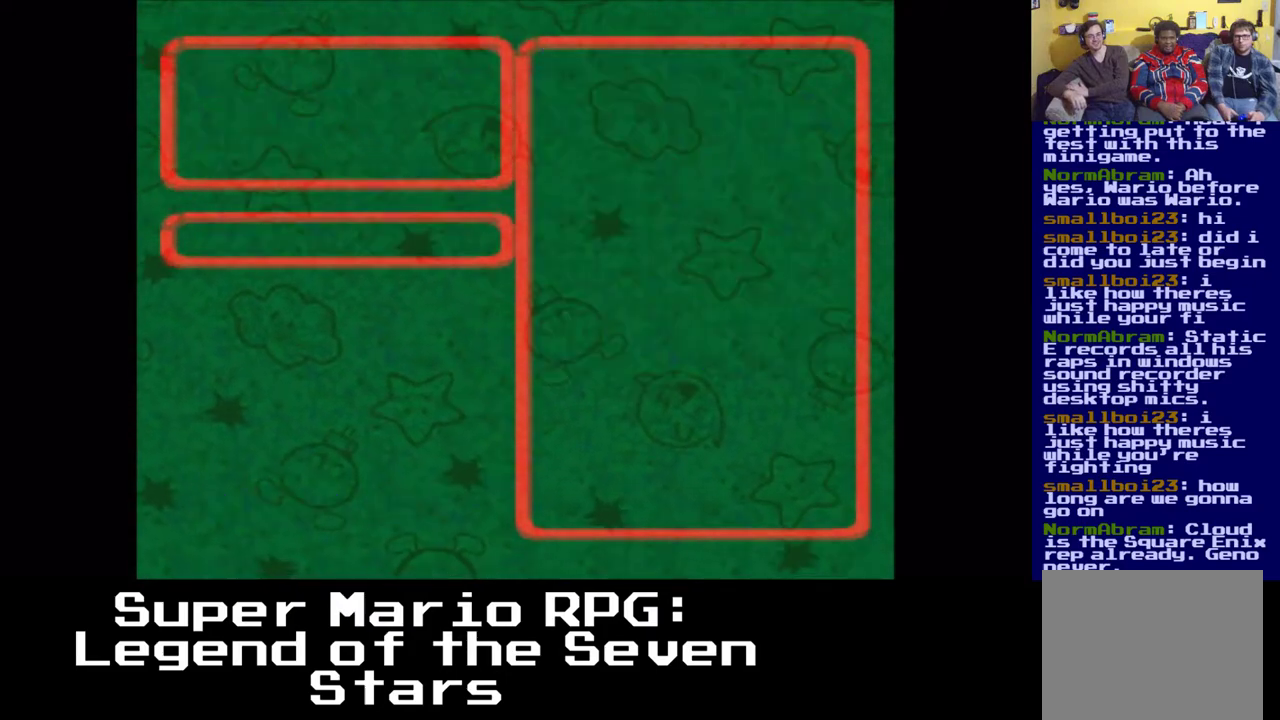
{"buttons": [], "events": [[83, "B", "up"]]}
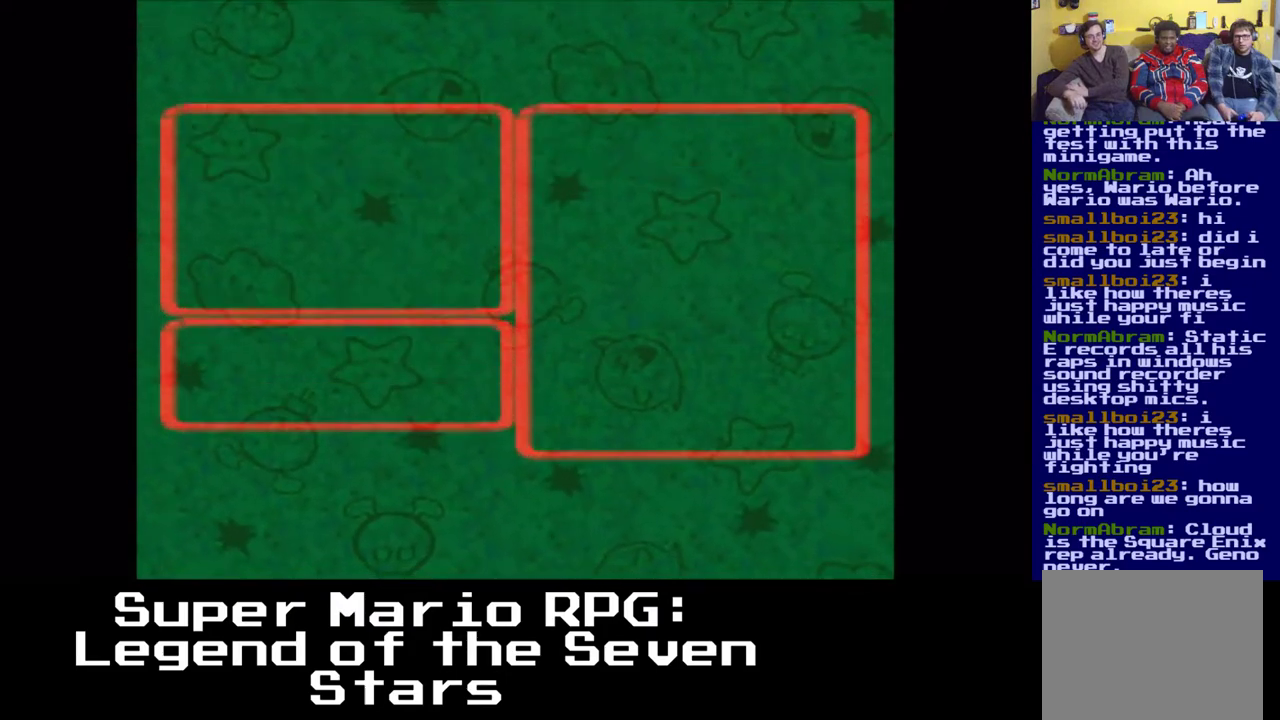
{"buttons": [], "events": []}
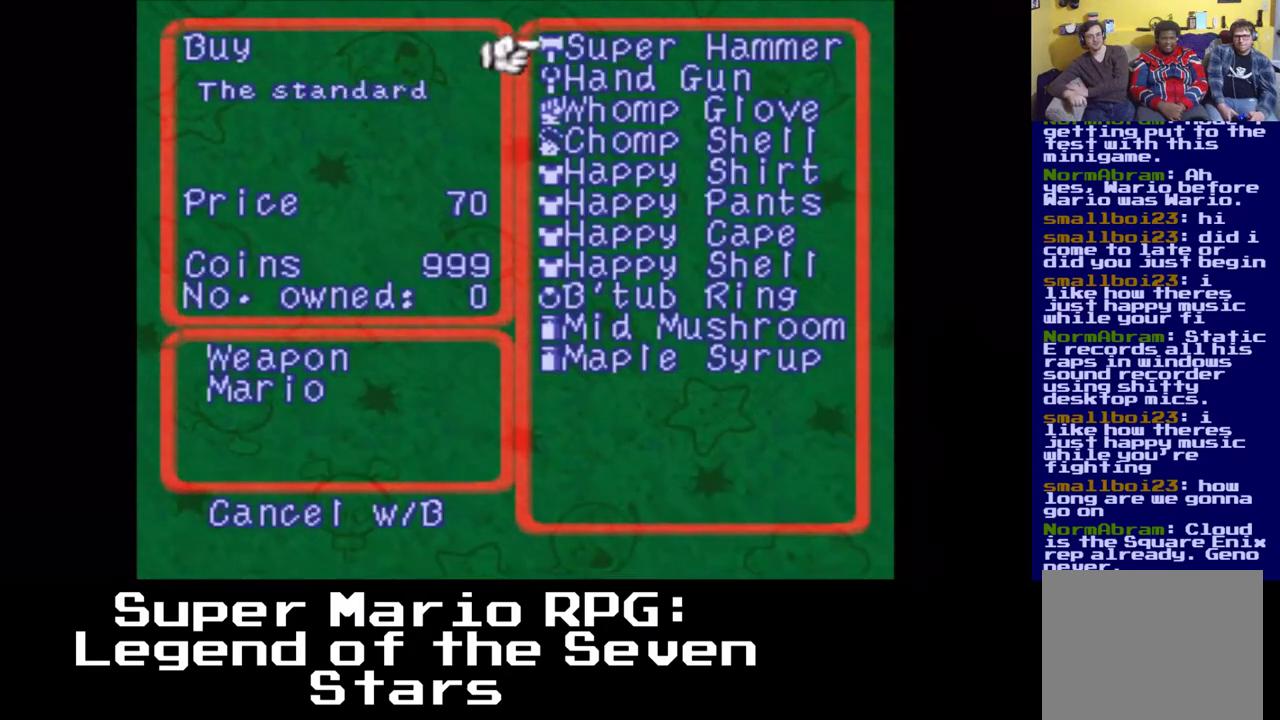
{"buttons": [], "events": []}
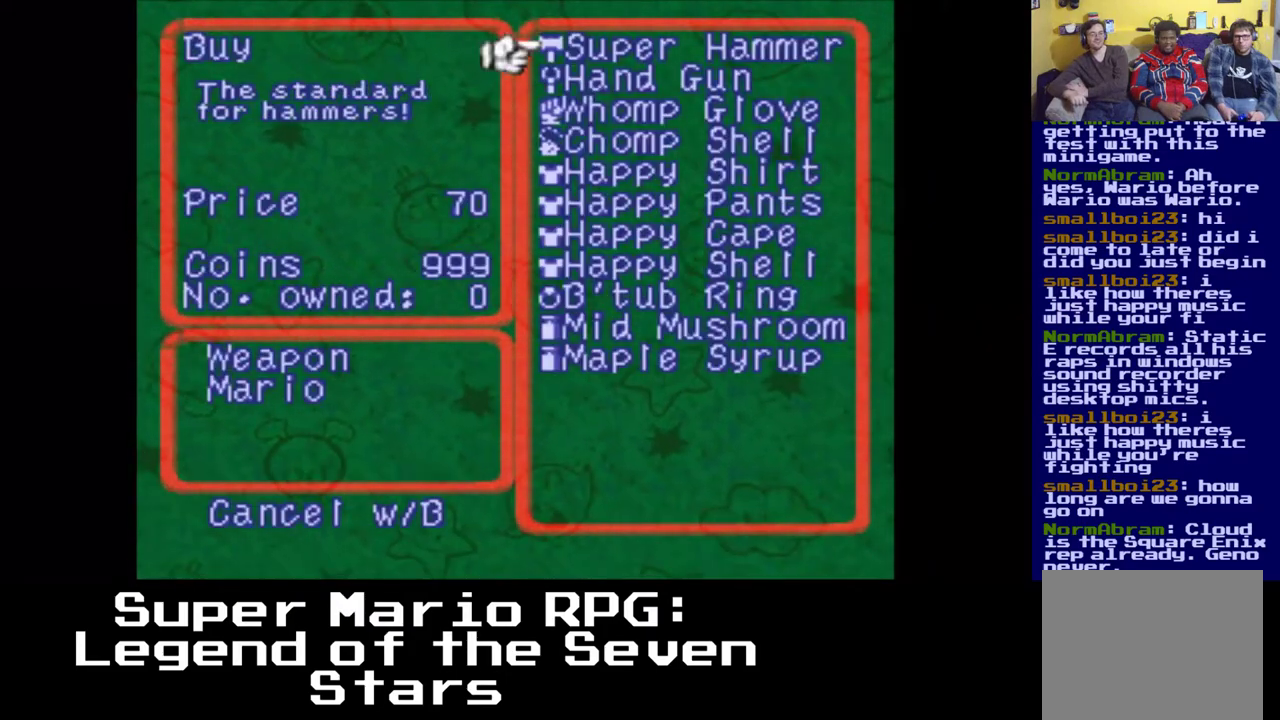
{"buttons": [], "events": []}
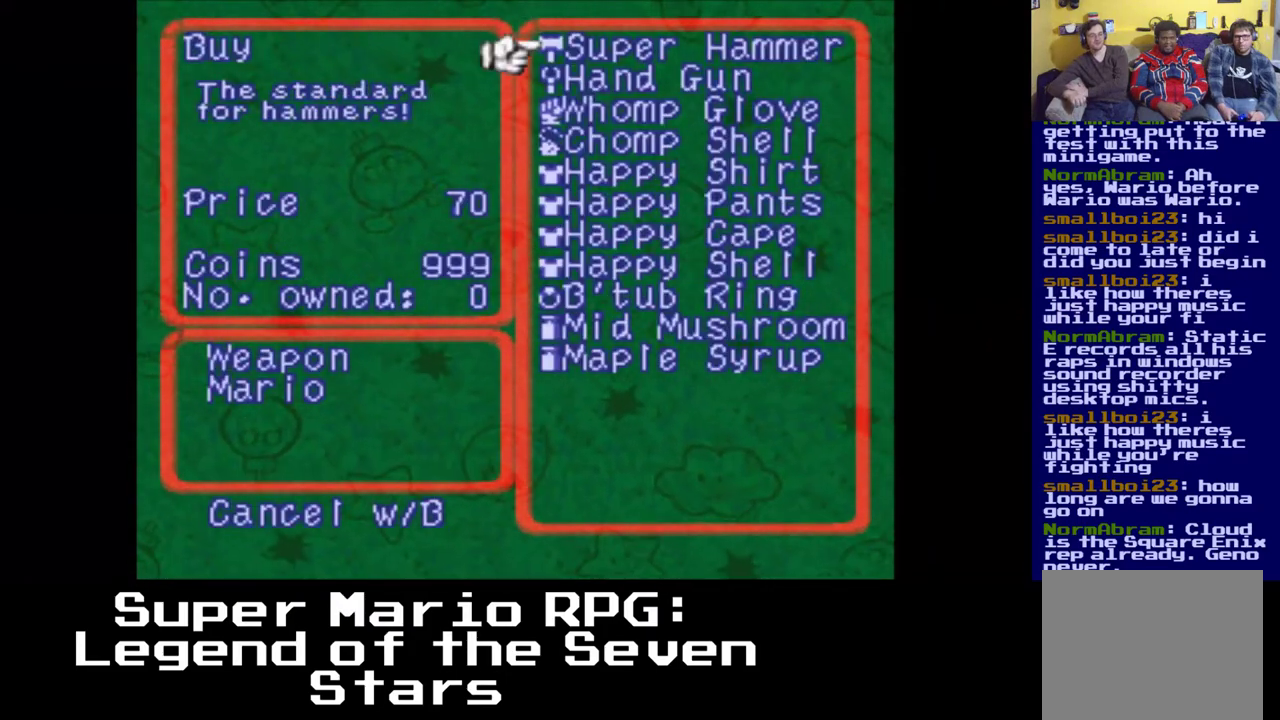
{"buttons": [], "events": []}
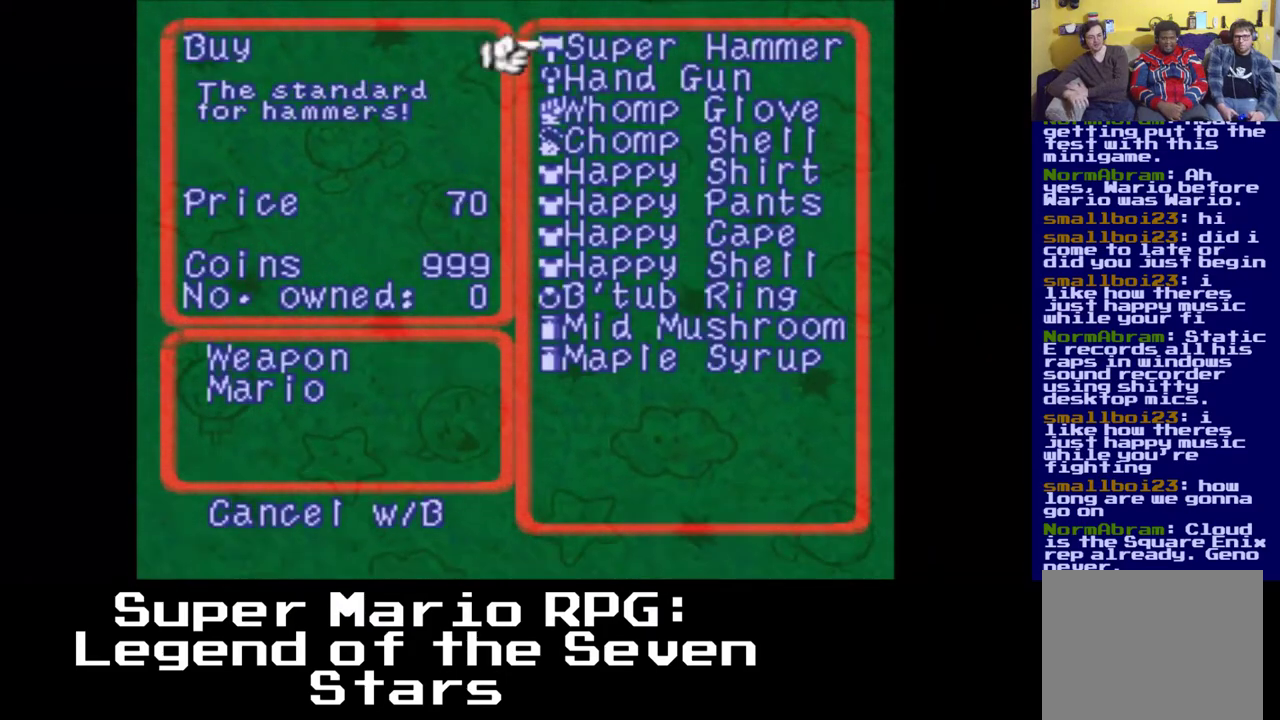
{"buttons": [], "events": [[317, "B", "down"], [433, "B", "up"]]}
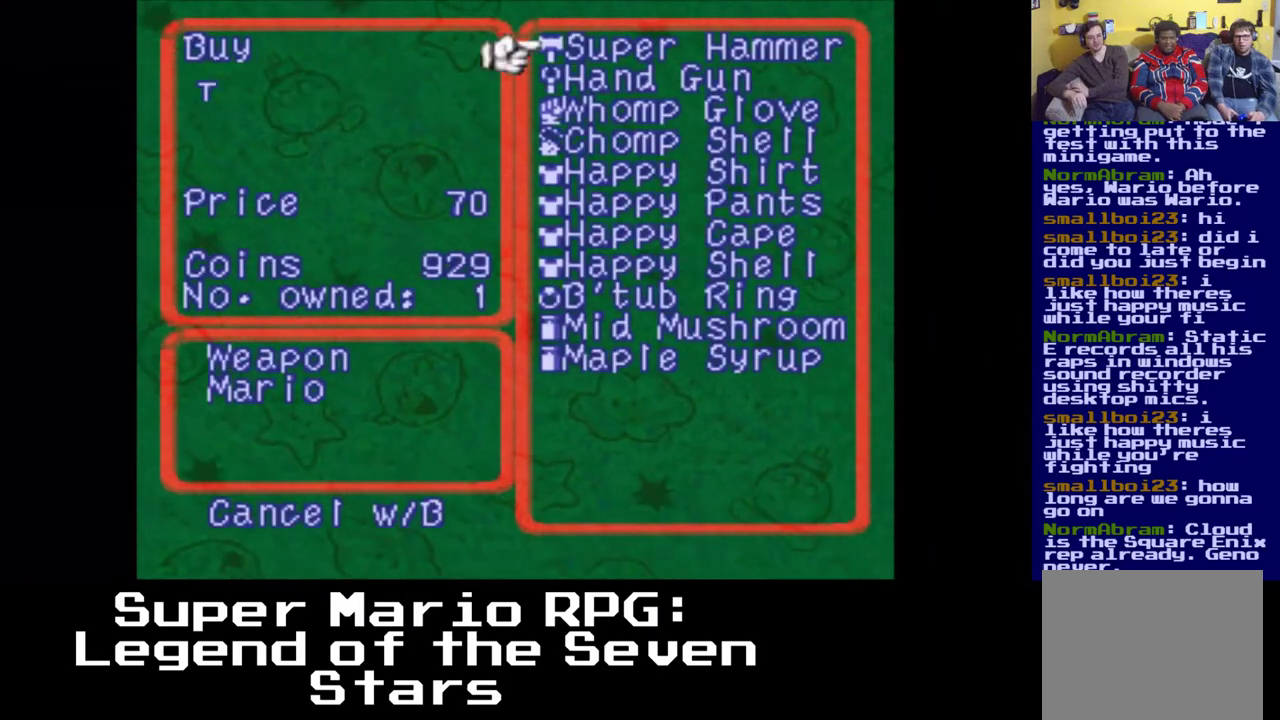
{"buttons": [], "events": [[267, "DPAD_DOWN", "down"], [333, "DPAD_DOWN", "up"]]}
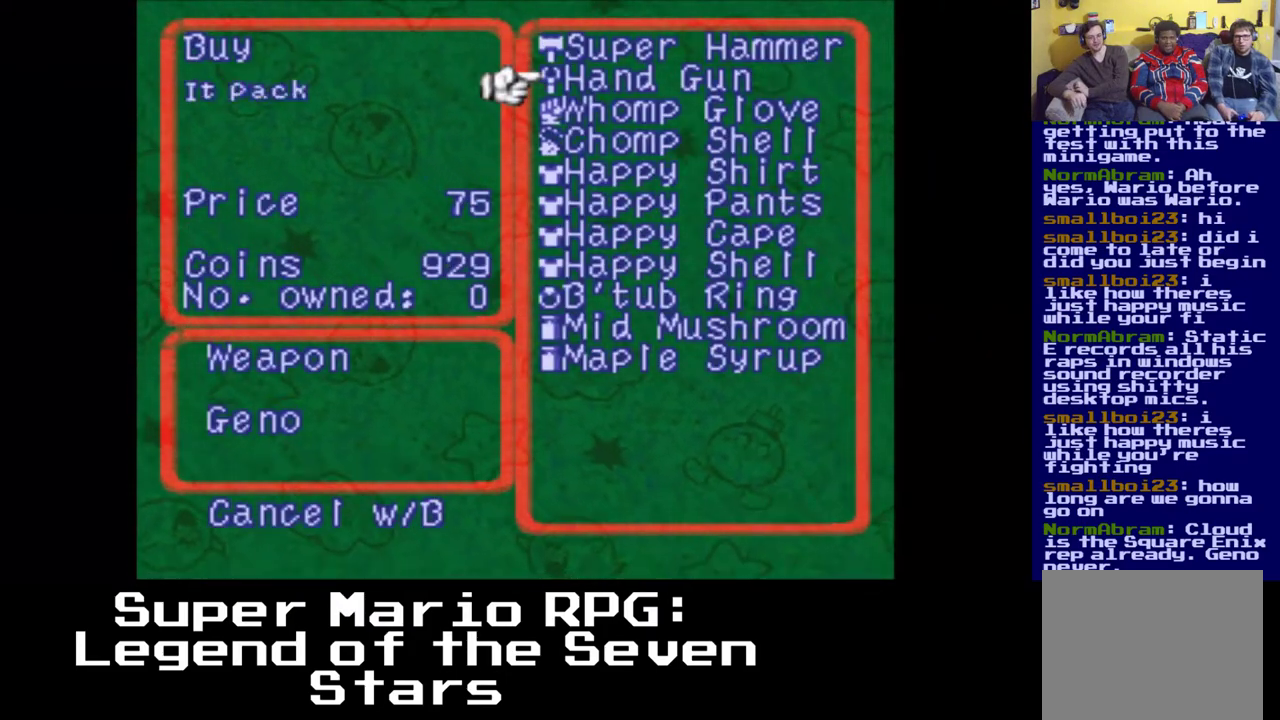
{"buttons": [], "events": []}
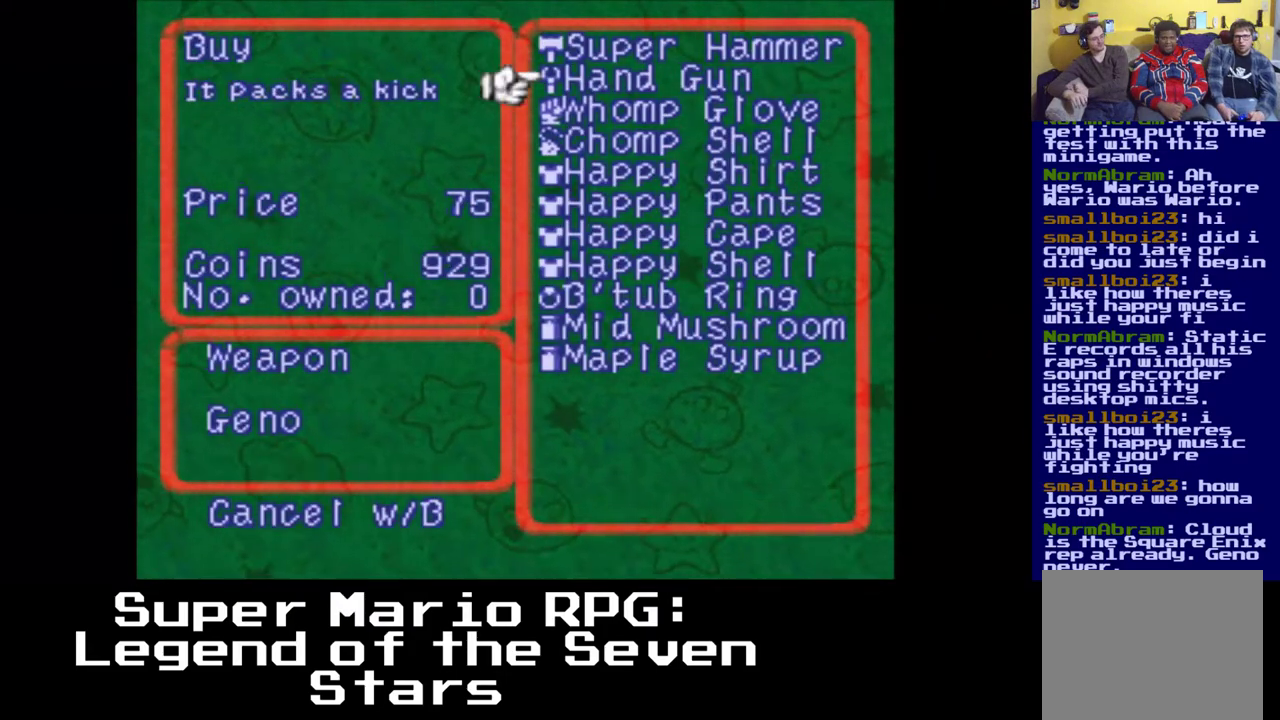
{"buttons": ["DPAD_DOWN"], "events": [[150, "B", "down"], [283, "B", "up"], [450, "DPAD_DOWN", "down"]]}
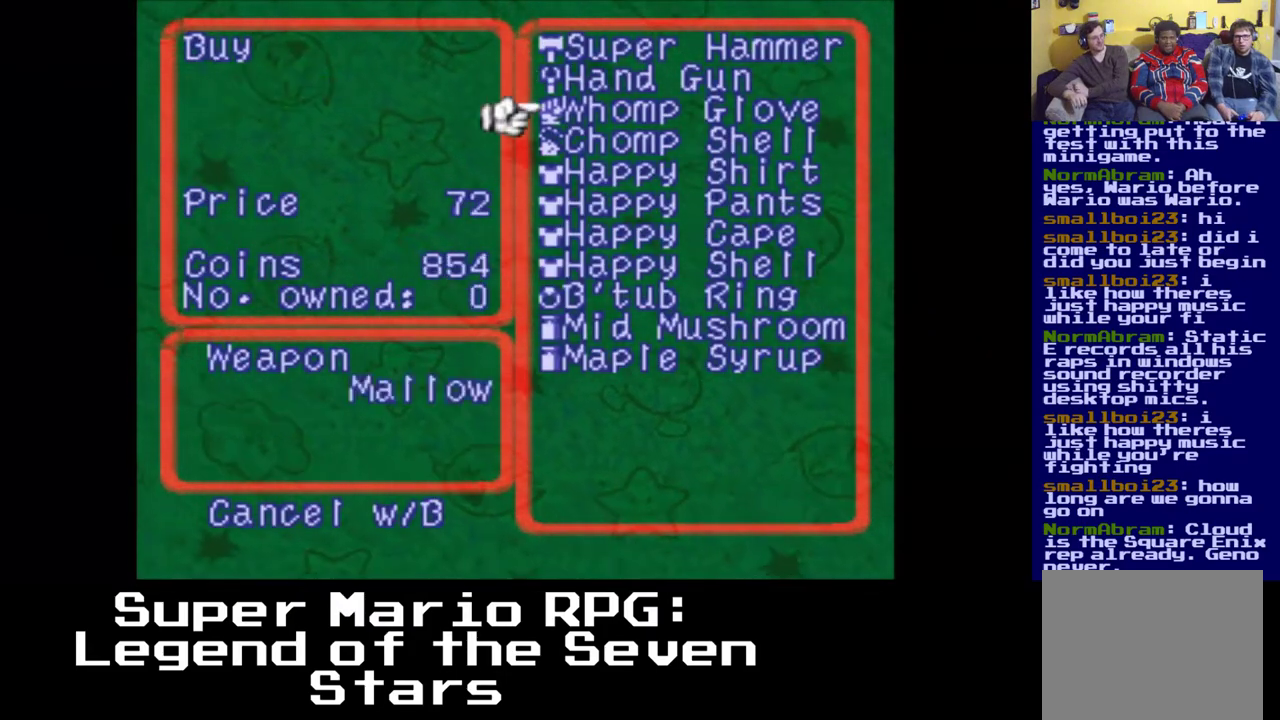
{"buttons": [], "events": [[33, "DPAD_DOWN", "up"], [250, "B", "down"], [400, "B", "up"]]}
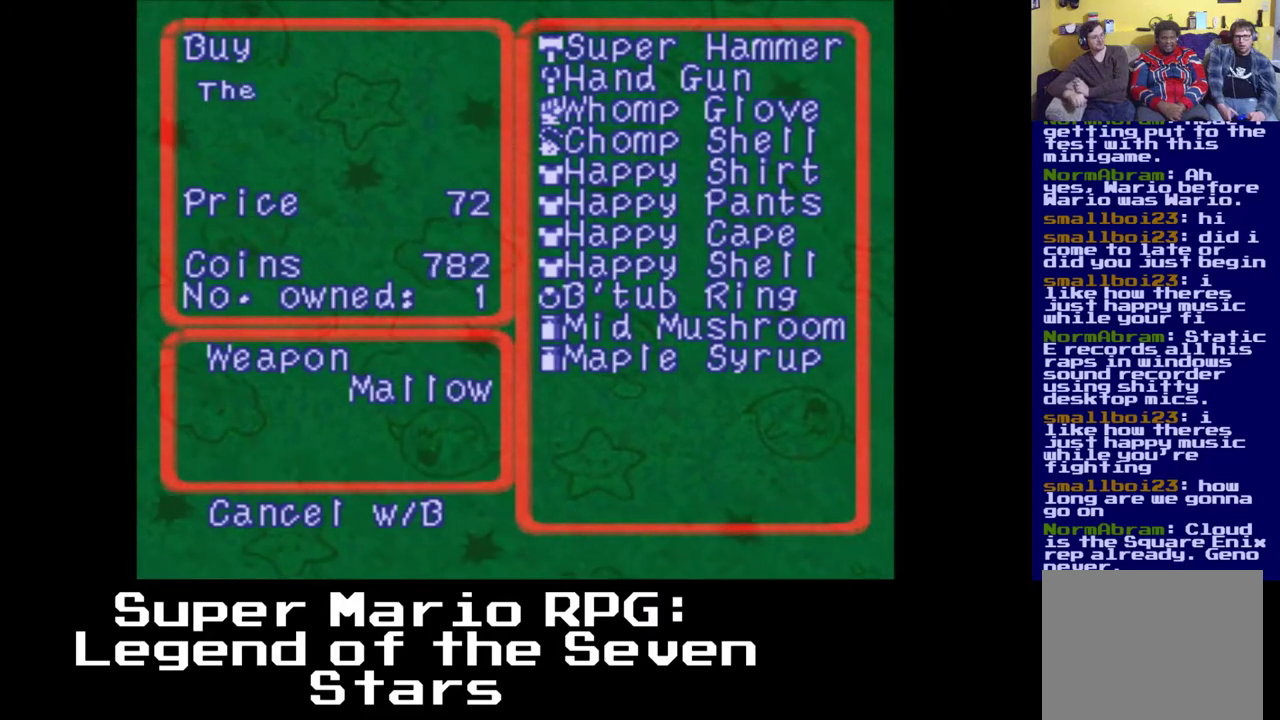
{"buttons": [], "events": [[183, "DPAD_DOWN", "down"], [267, "DPAD_DOWN", "up"]]}
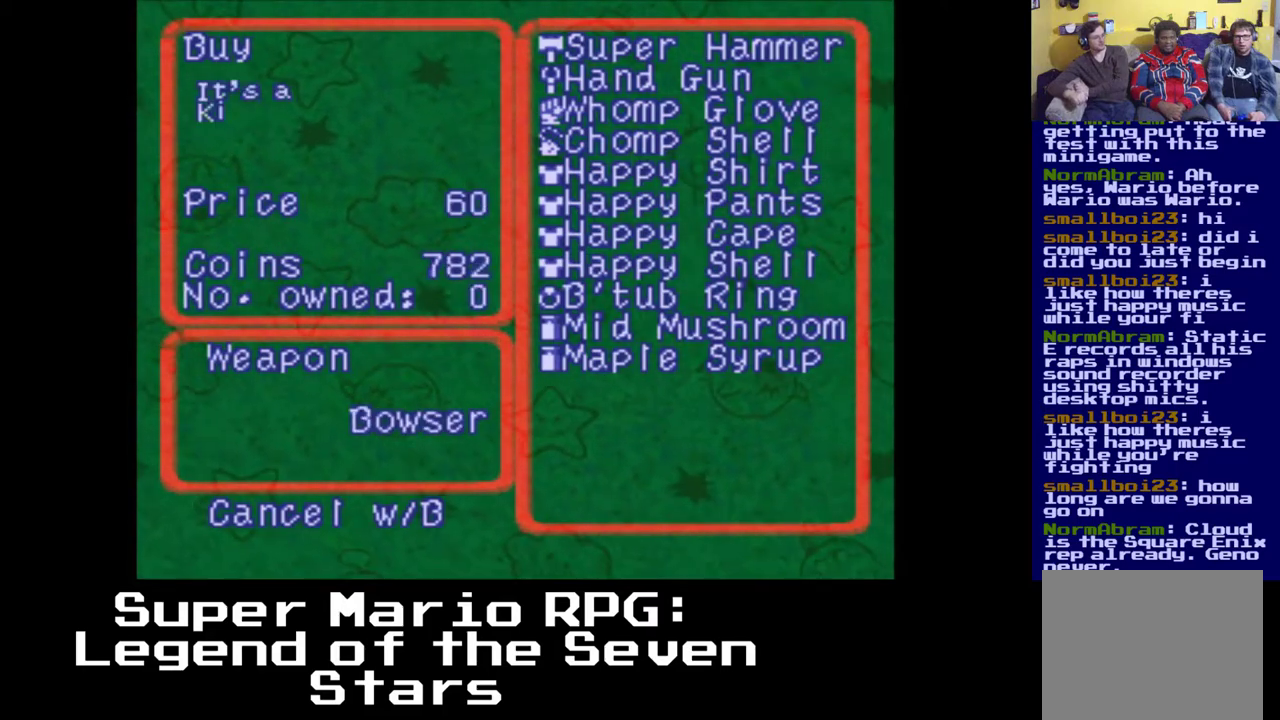
{"buttons": [], "events": []}
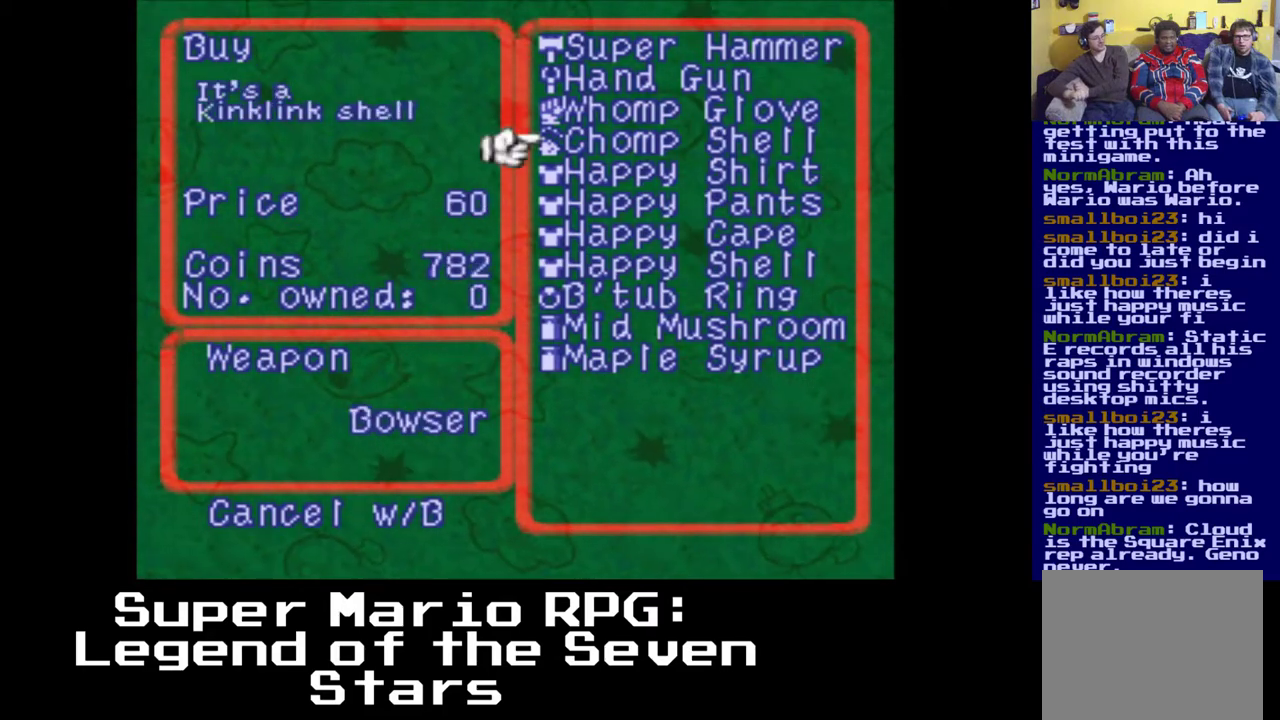
{"buttons": [], "events": []}
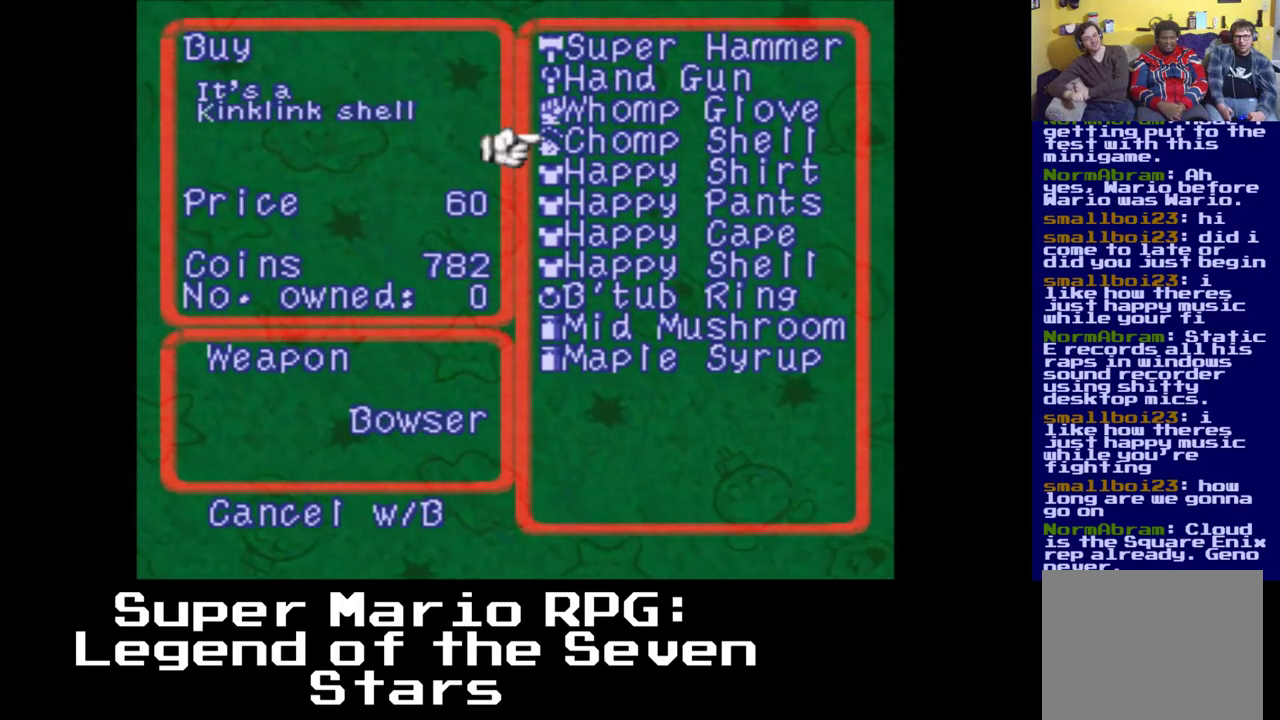
{"buttons": [], "events": [[283, "B", "down"], [417, "B", "up"]]}
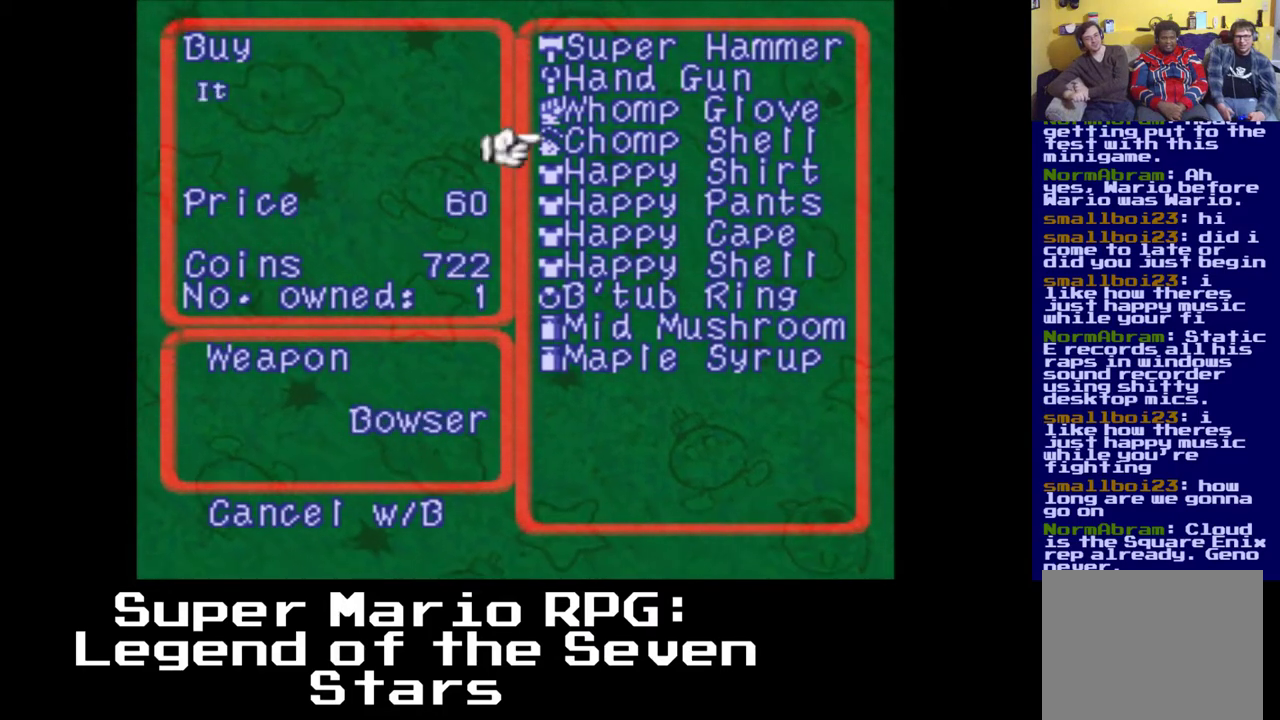
{"buttons": [], "events": []}
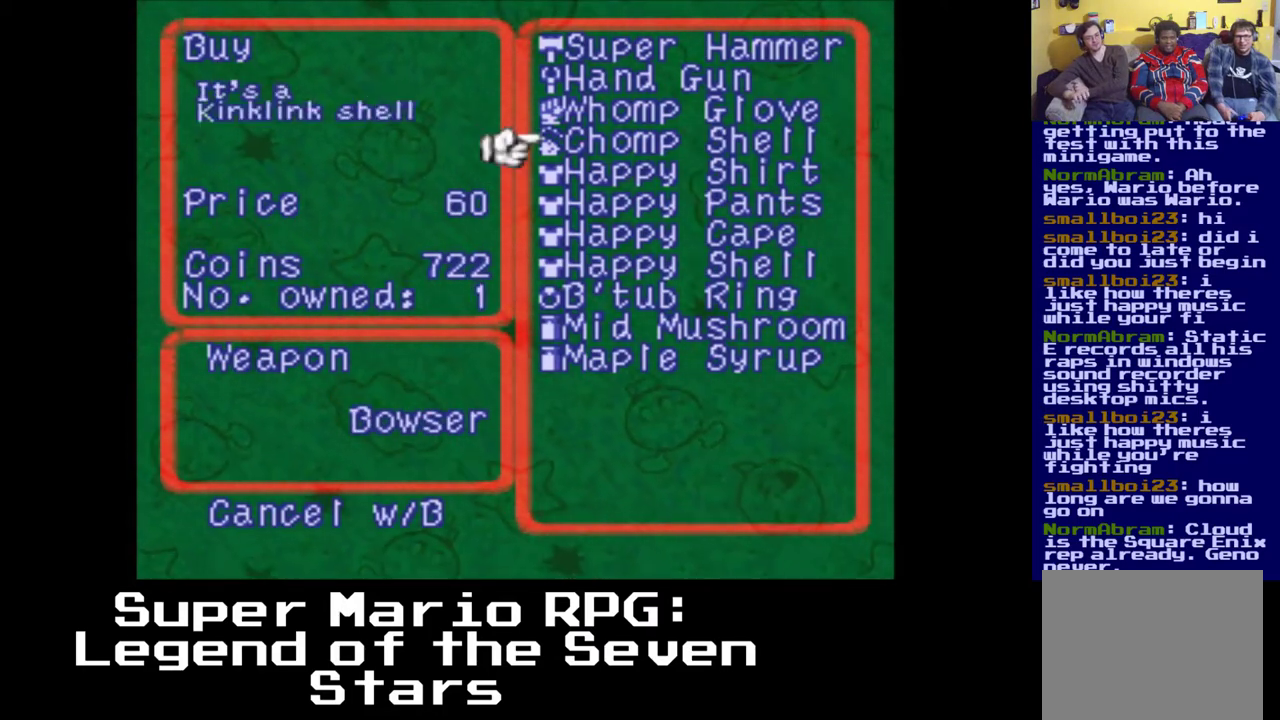
{"buttons": [], "events": []}
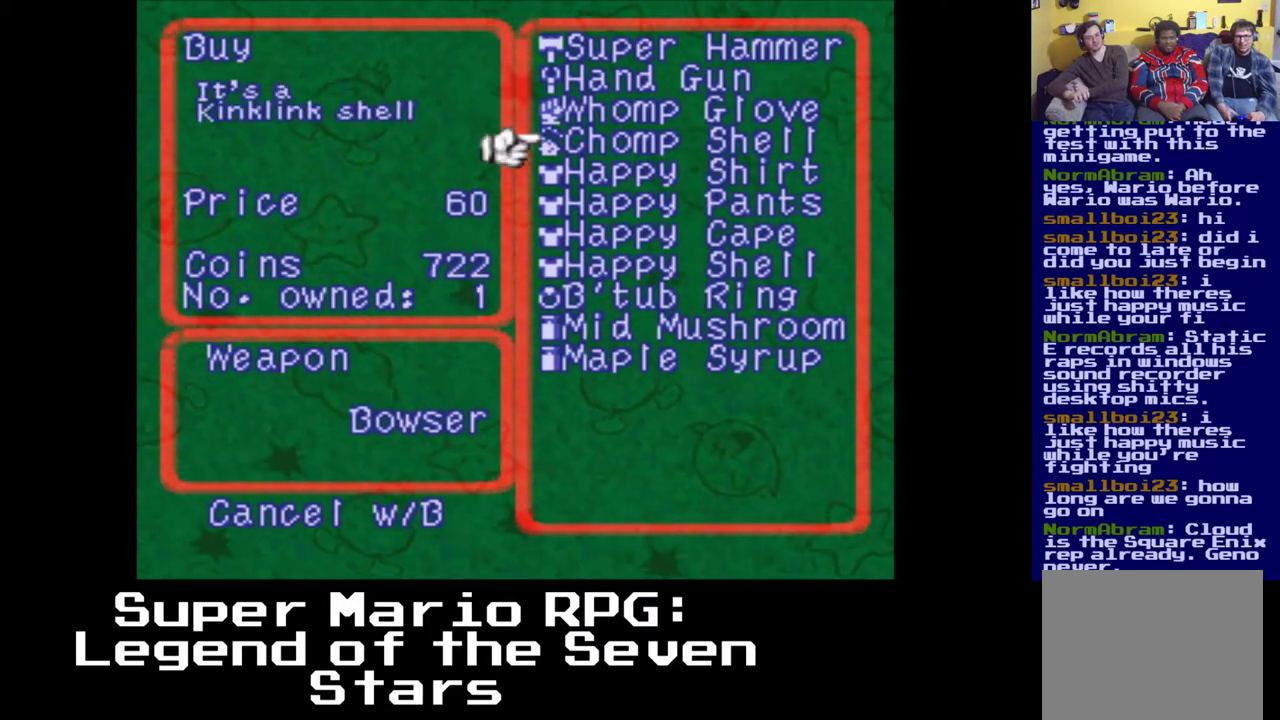
{"buttons": [], "events": [[283, "DPAD_DOWN", "down"], [400, "DPAD_DOWN", "up"]]}
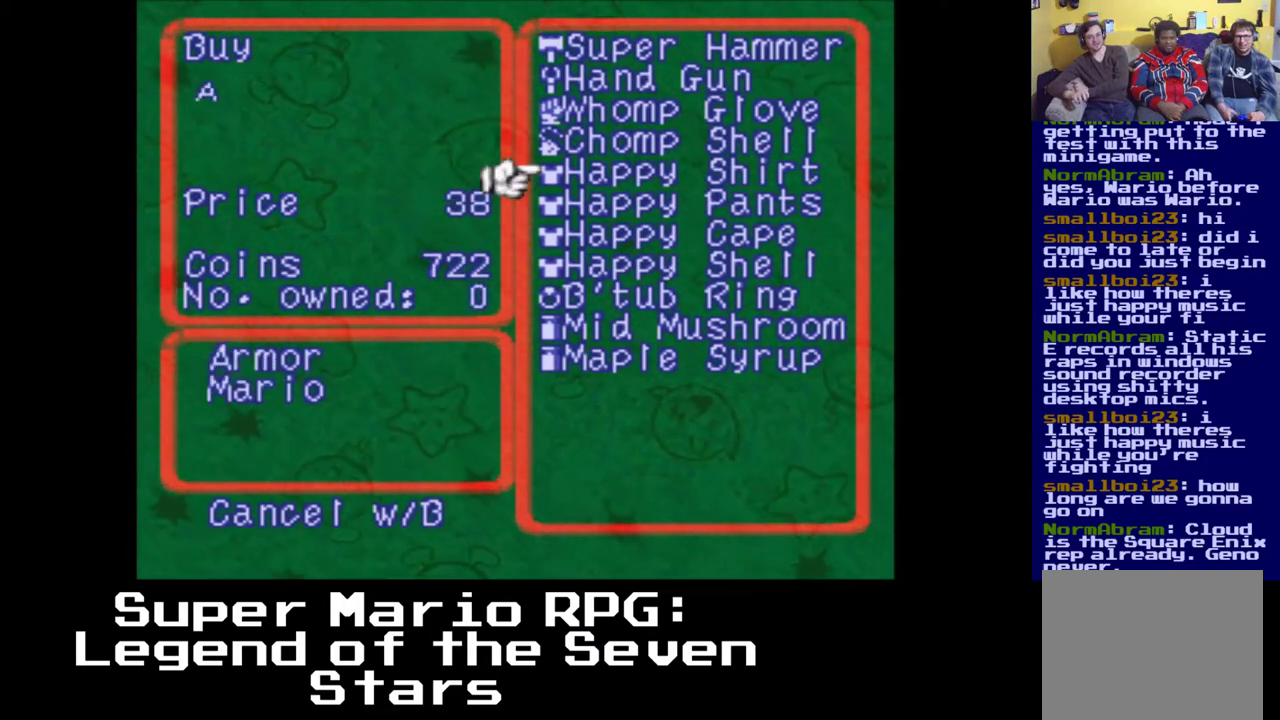
{"buttons": ["DPAD_DOWN"], "events": [[200, "B", "down"], [333, "B", "up"], [483, "DPAD_DOWN", "down"]]}
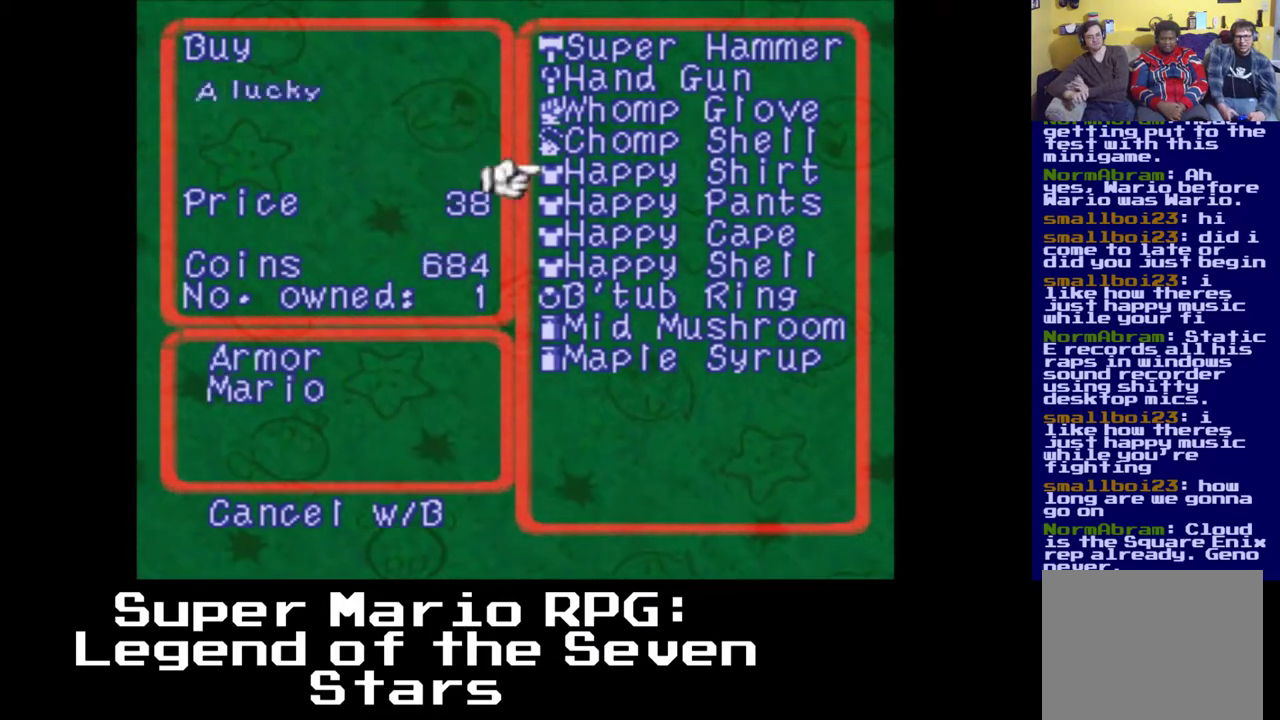
{"buttons": ["DPAD_DOWN"], "events": [[100, "DPAD_DOWN", "up"], [217, "B", "down"], [367, "B", "up"], [467, "DPAD_DOWN", "down"]]}